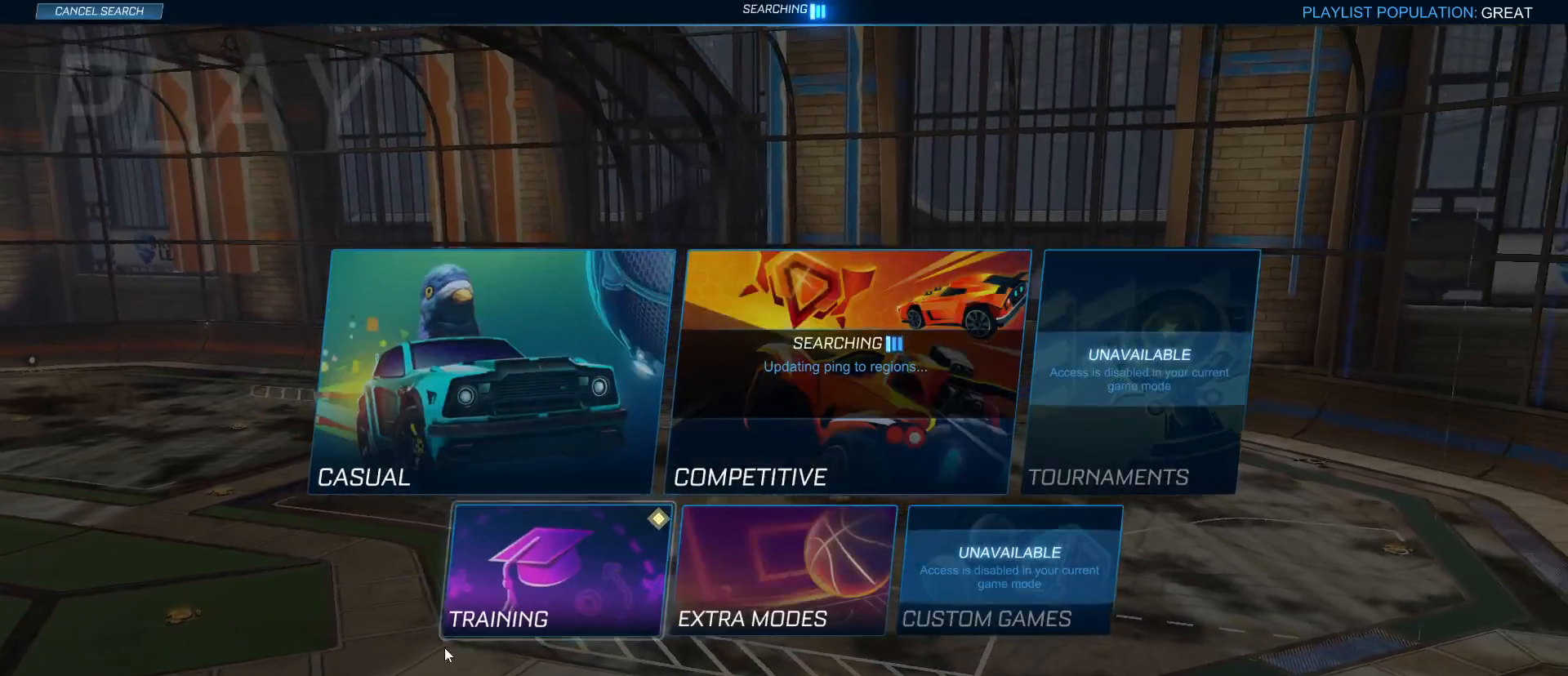
Gameplay with keyboard and mouse; each line is a JSON object with the keys and mouse buttons held at the frame after it. "events" lists presses ("down") and releases ("up") of "1", "2", "3", "4", "5", "a", "alt", "c", "caps_lock", "ctrl", "d", "e", "f", "g", "q", "r", "s", "shift", "space", "t", "tab", "v", "w", "x", "z", "mouse_left", "mouse_wheel" and "mouse_right" between this image and that frame as [ms after this image, input, new state], when the widget could be followed in between. "mouse_left", "mouse_wheel", "mouse_right" = the "left", "wheel", "right" buttons of the "mouse" list. No other keys are recorded. "wheel" means that the mouse wheel is clicked or scrolled. "mouse_move" is the direction in which the mouse moves at that frame (one of eight, or "still"), when it could be read.
{"keys": [], "mouse": ["left"], "mouse_move": "down-left", "events": [[450, "mouse_left", "down"]]}
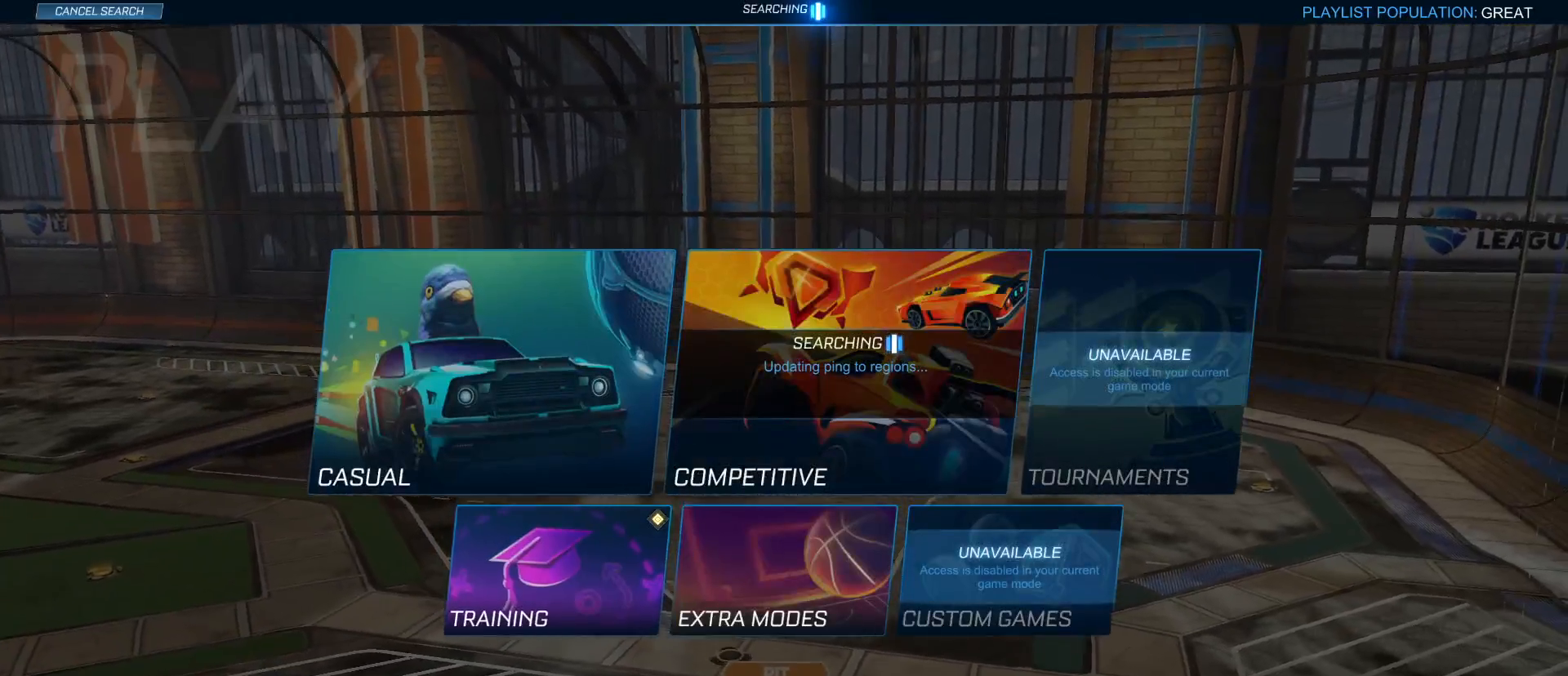
{"keys": [], "mouse": [], "mouse_move": "left", "events": [[50, "mouse_left", "up"]]}
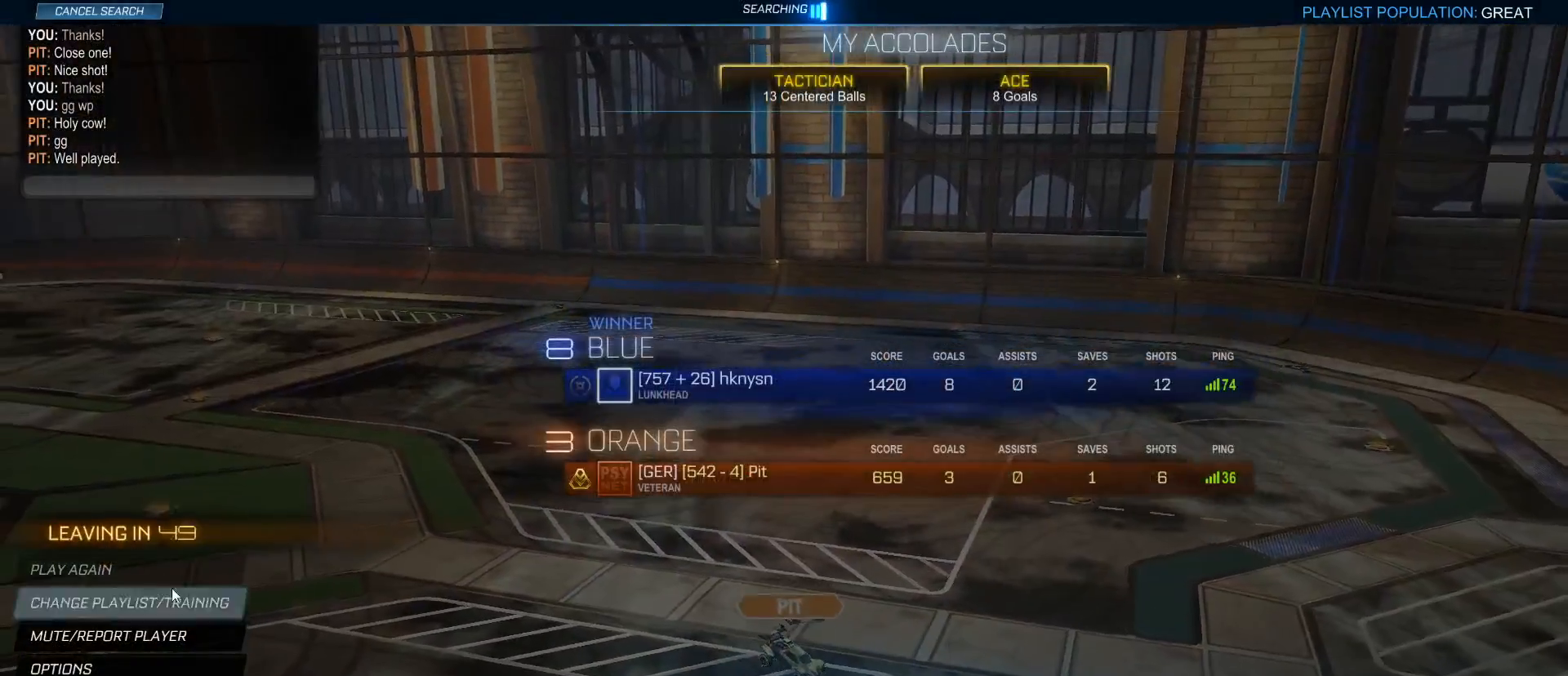
{"keys": [], "mouse": [], "mouse_move": "right", "events": [[350, "mouse_left", "down"], [400, "mouse_left", "up"]]}
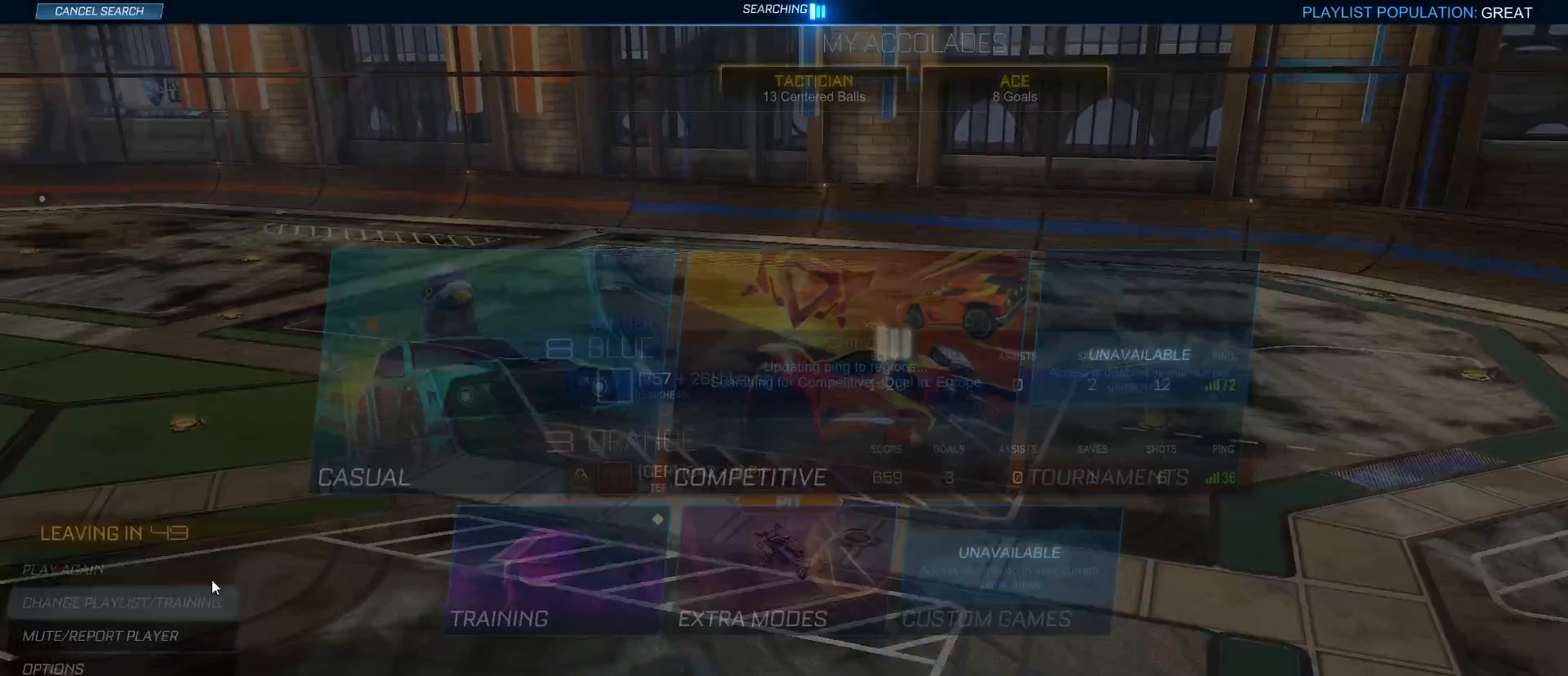
{"keys": [], "mouse": ["left"], "mouse_move": "left", "events": [[500, "mouse_left", "down"]]}
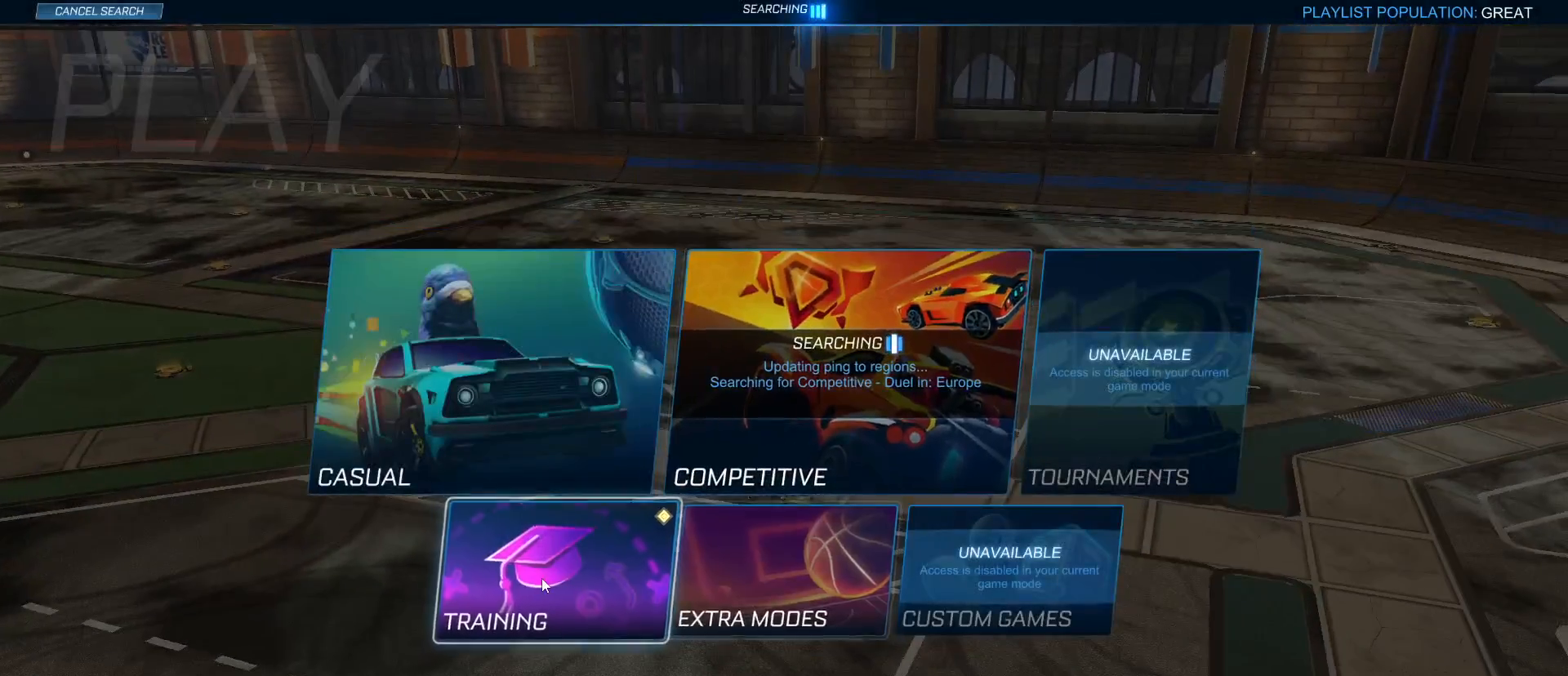
{"keys": [], "mouse": [], "mouse_move": "left", "events": [[100, "mouse_left", "up"]]}
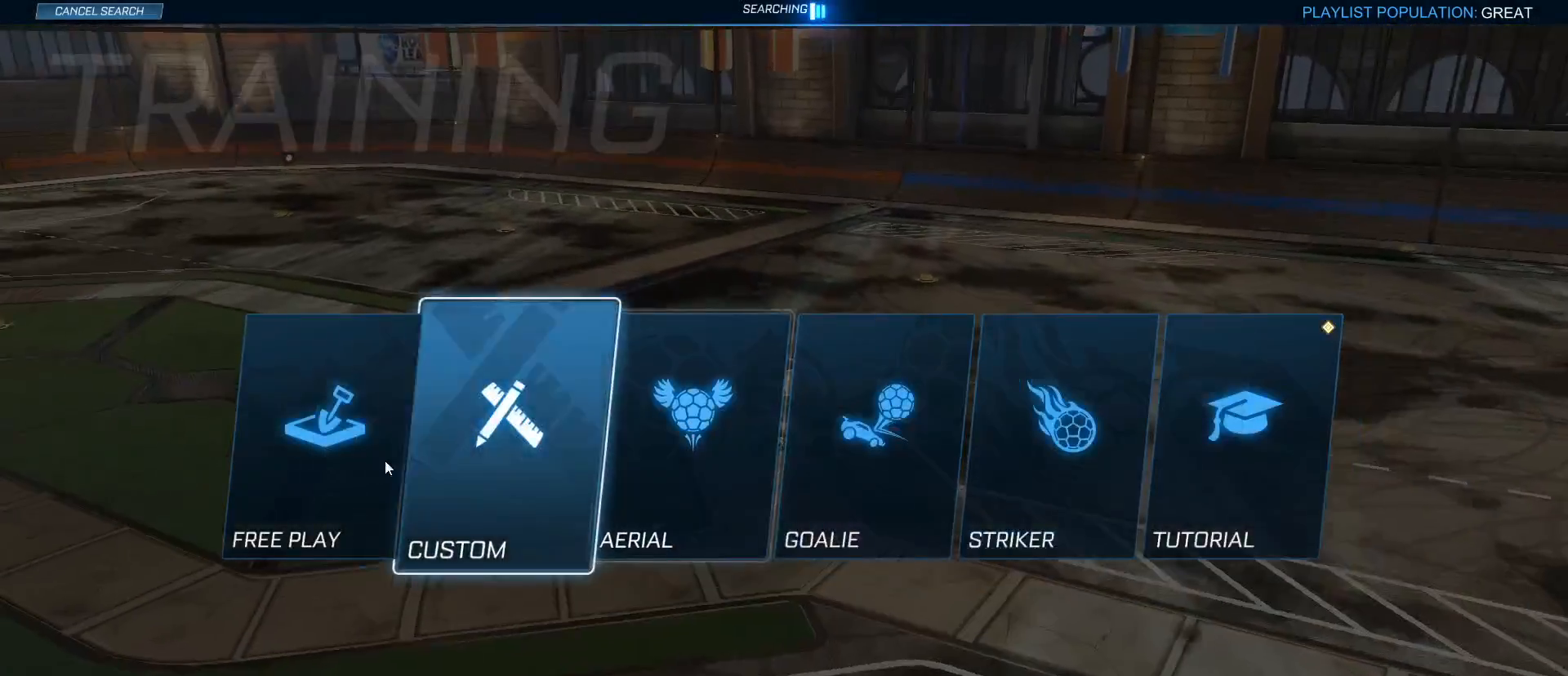
{"keys": [], "mouse": [], "mouse_move": "right", "events": [[167, "mouse_left", "down"], [300, "mouse_left", "up"]]}
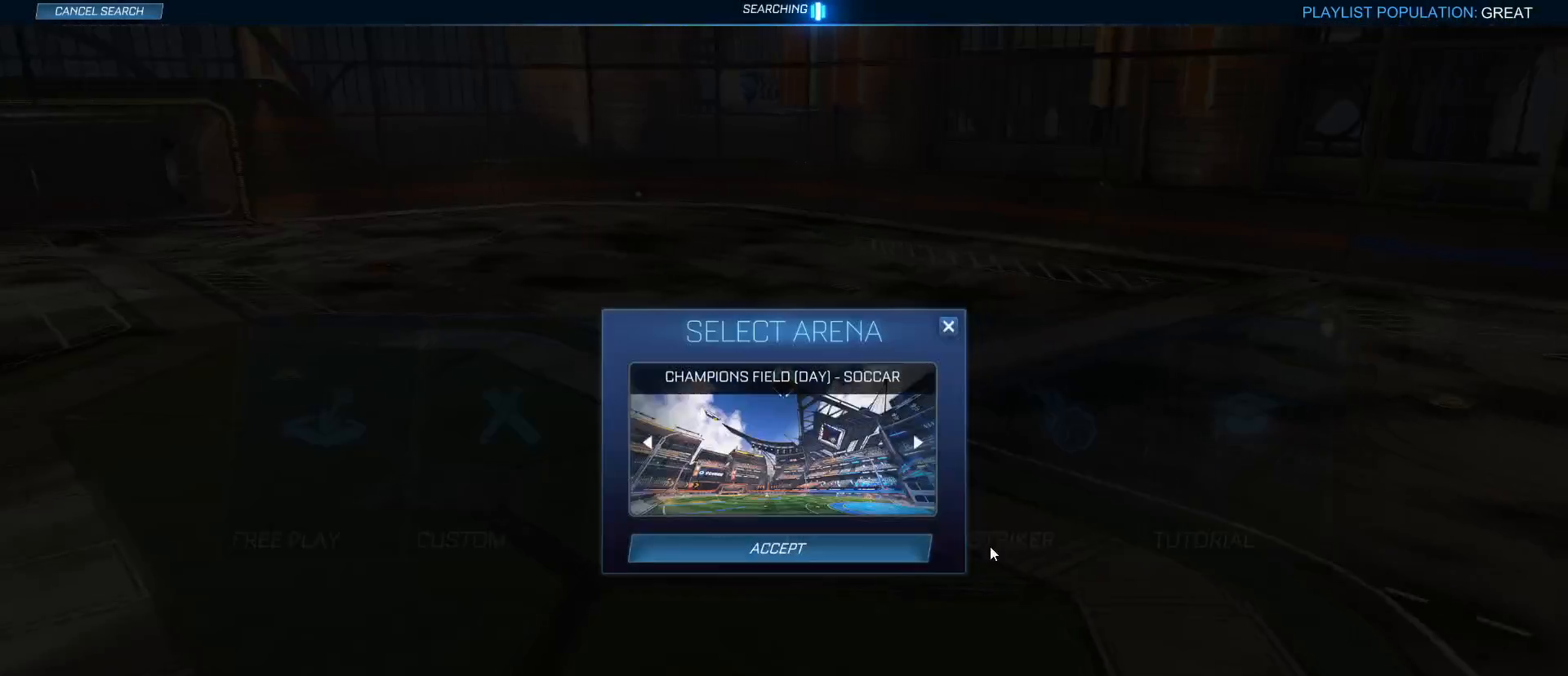
{"keys": [], "mouse": [], "mouse_move": "still", "events": [[267, "mouse_left", "down"], [367, "mouse_left", "up"]]}
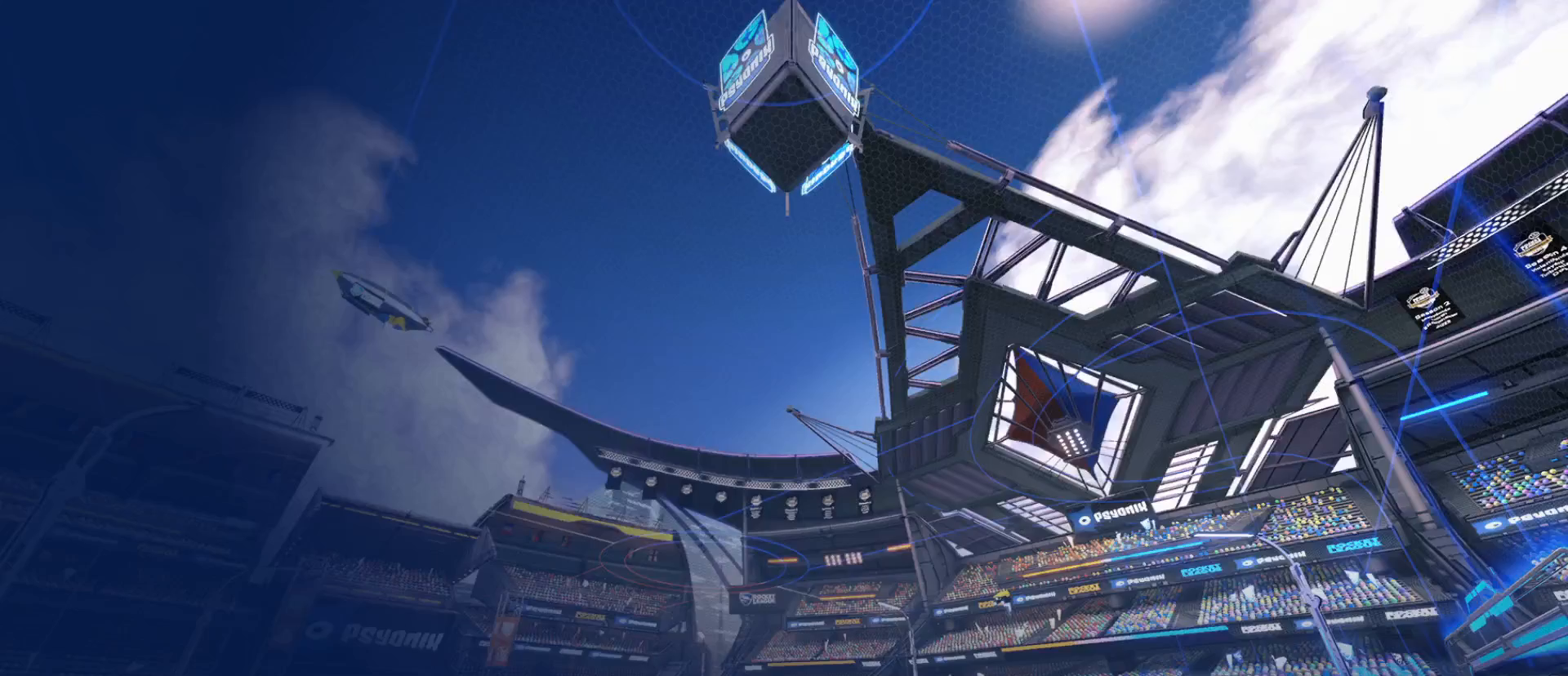
{"keys": [], "mouse": [], "mouse_move": "still", "events": []}
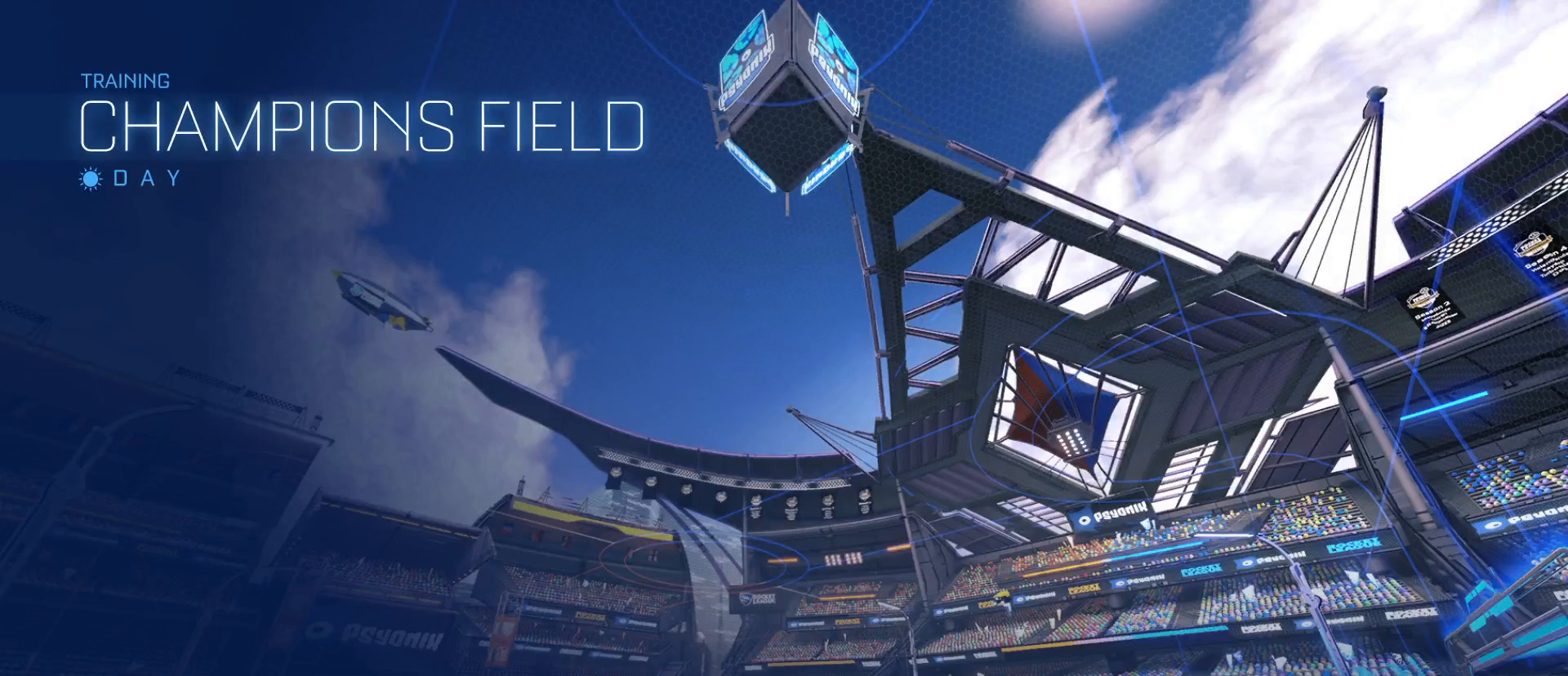
{"keys": [], "mouse": [], "mouse_move": "still", "events": []}
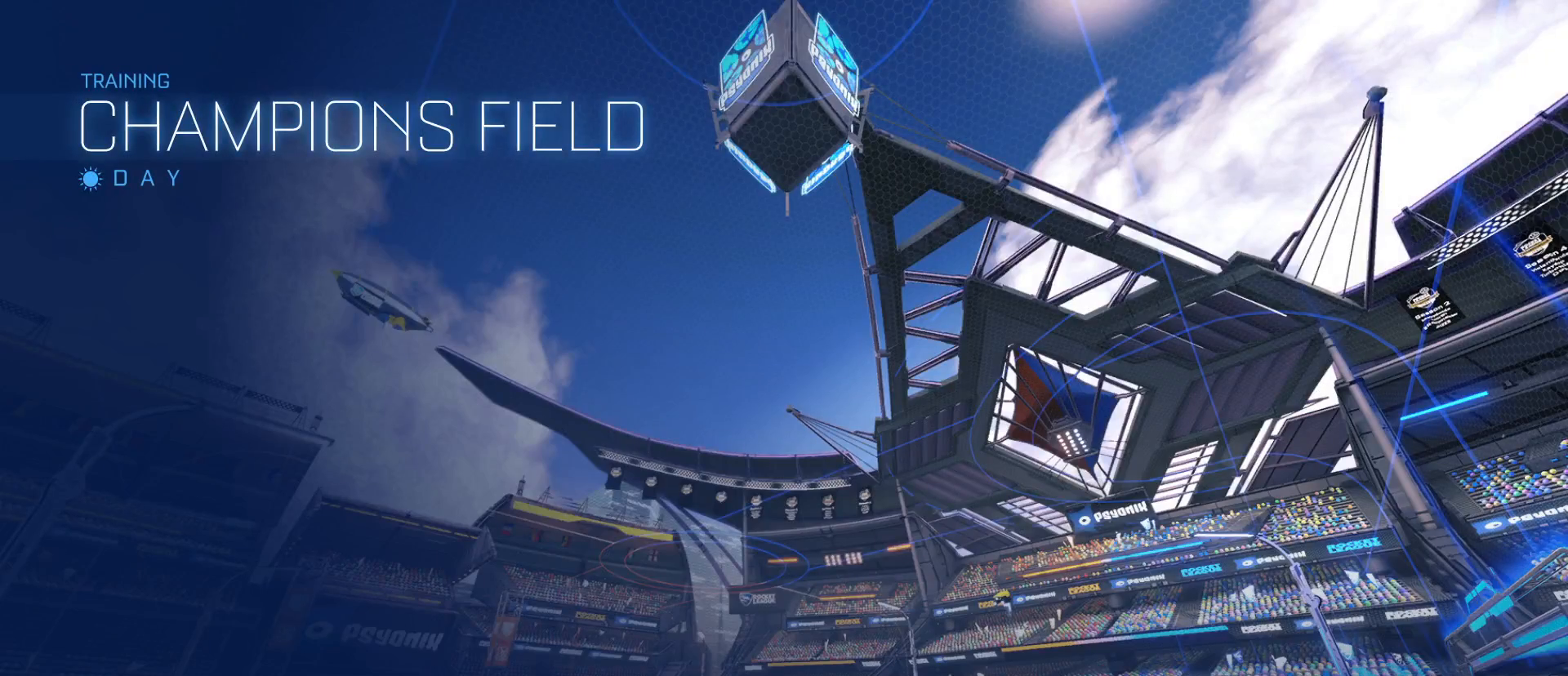
{"keys": [], "mouse": [], "mouse_move": "still", "events": []}
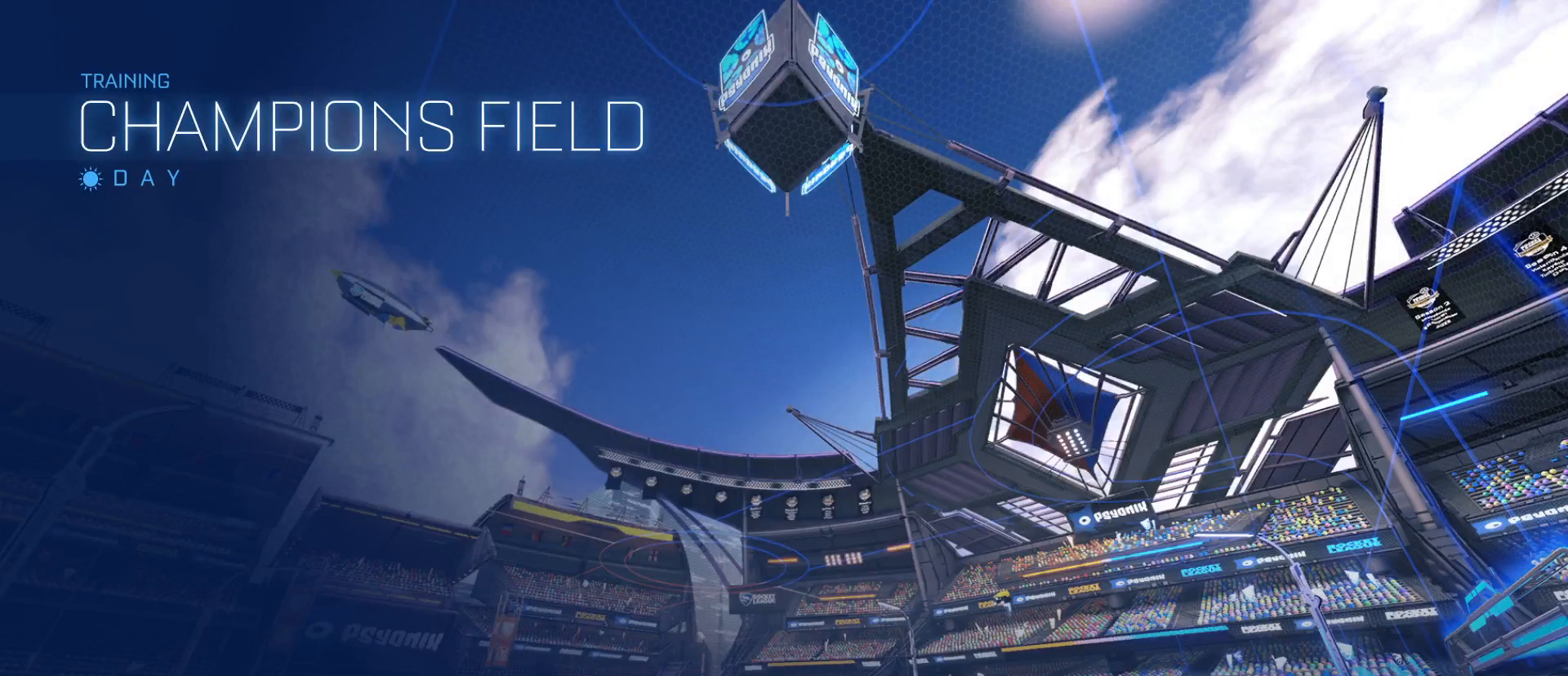
{"keys": [], "mouse": [], "mouse_move": "still", "events": []}
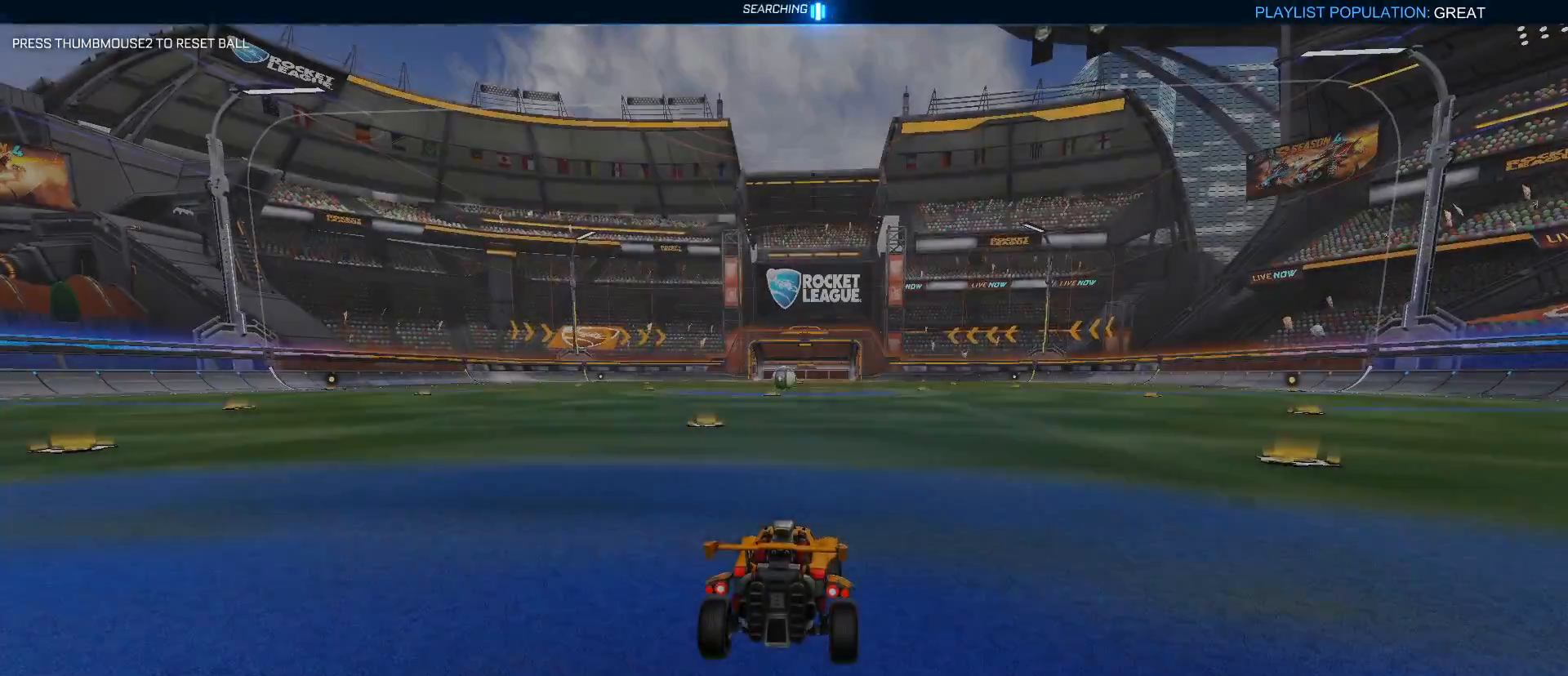
{"keys": [], "mouse": [], "mouse_move": "still", "events": []}
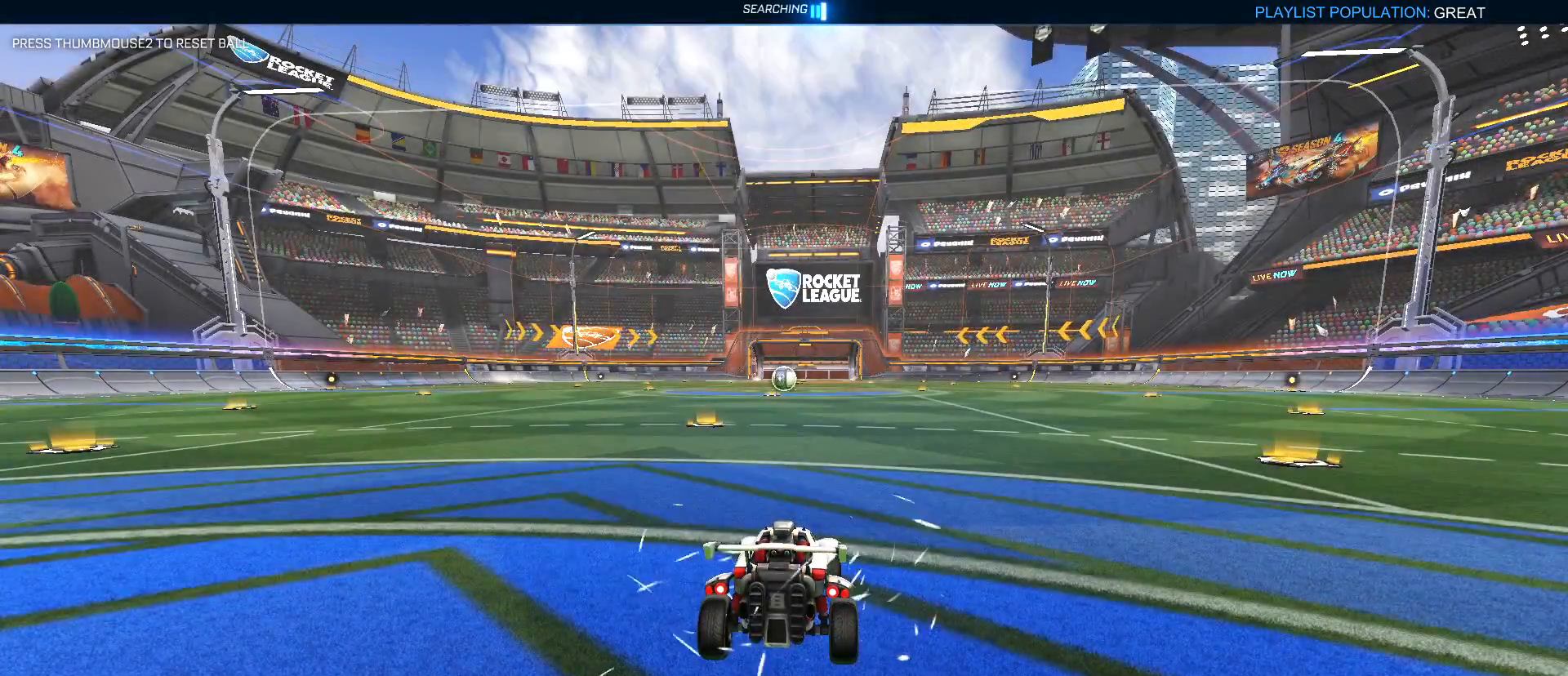
{"keys": [], "mouse": [], "mouse_move": "still", "events": []}
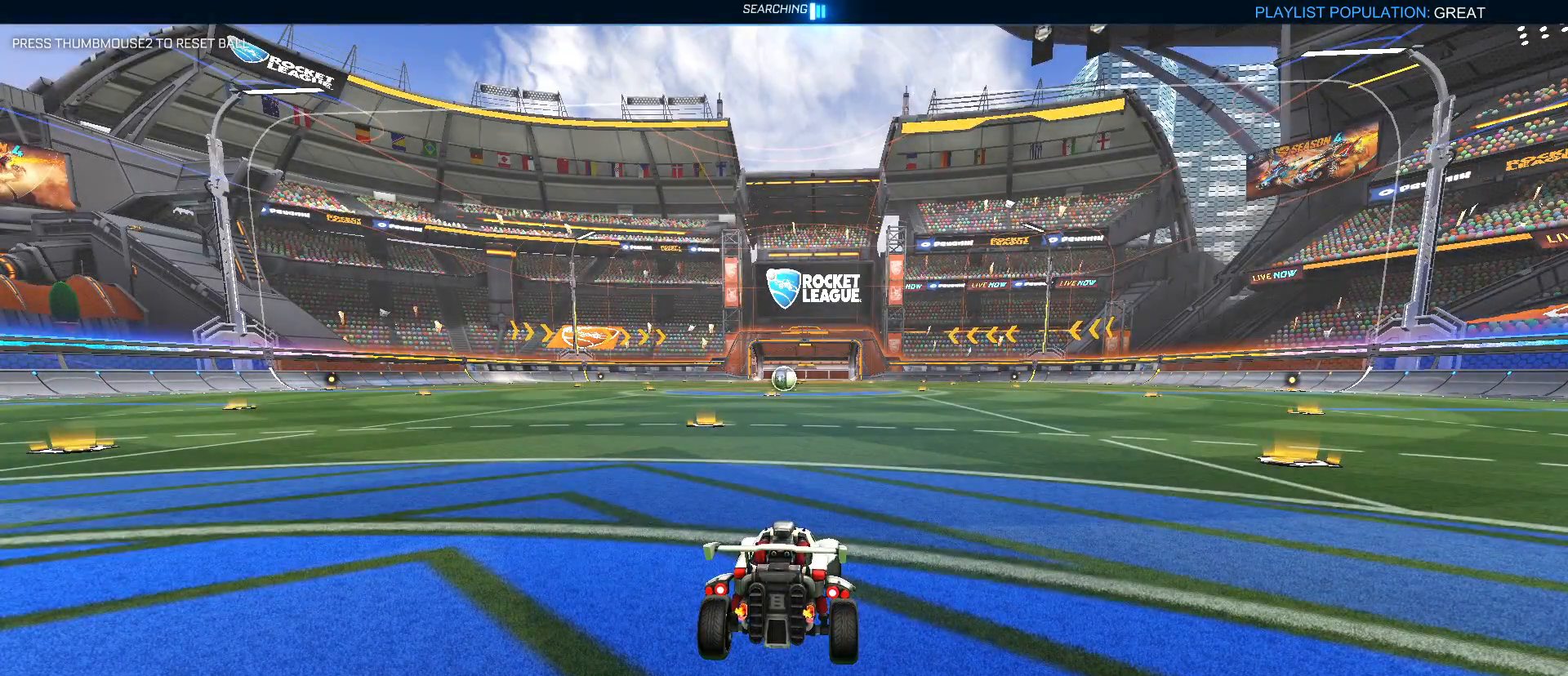
{"keys": [], "mouse": [], "mouse_move": "still", "events": []}
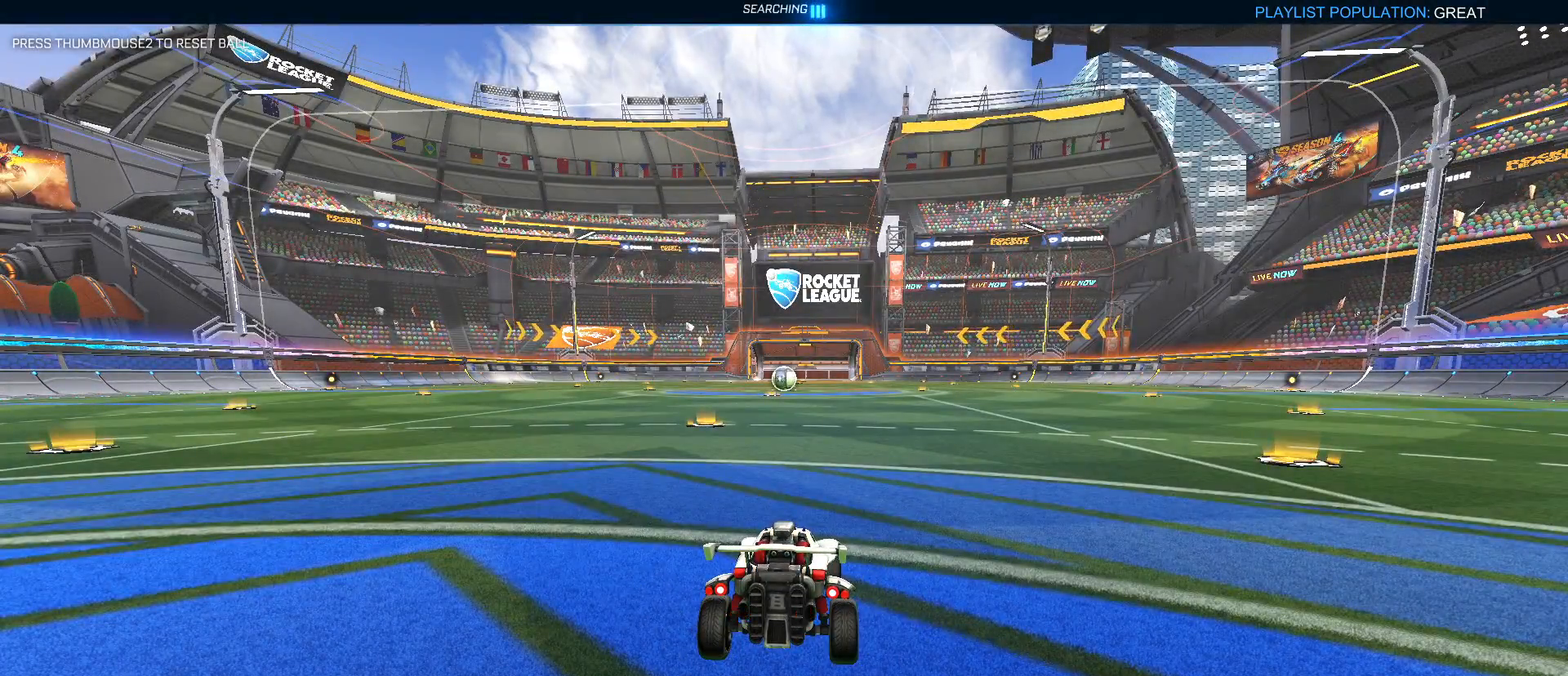
{"keys": [], "mouse": [], "mouse_move": "still", "events": []}
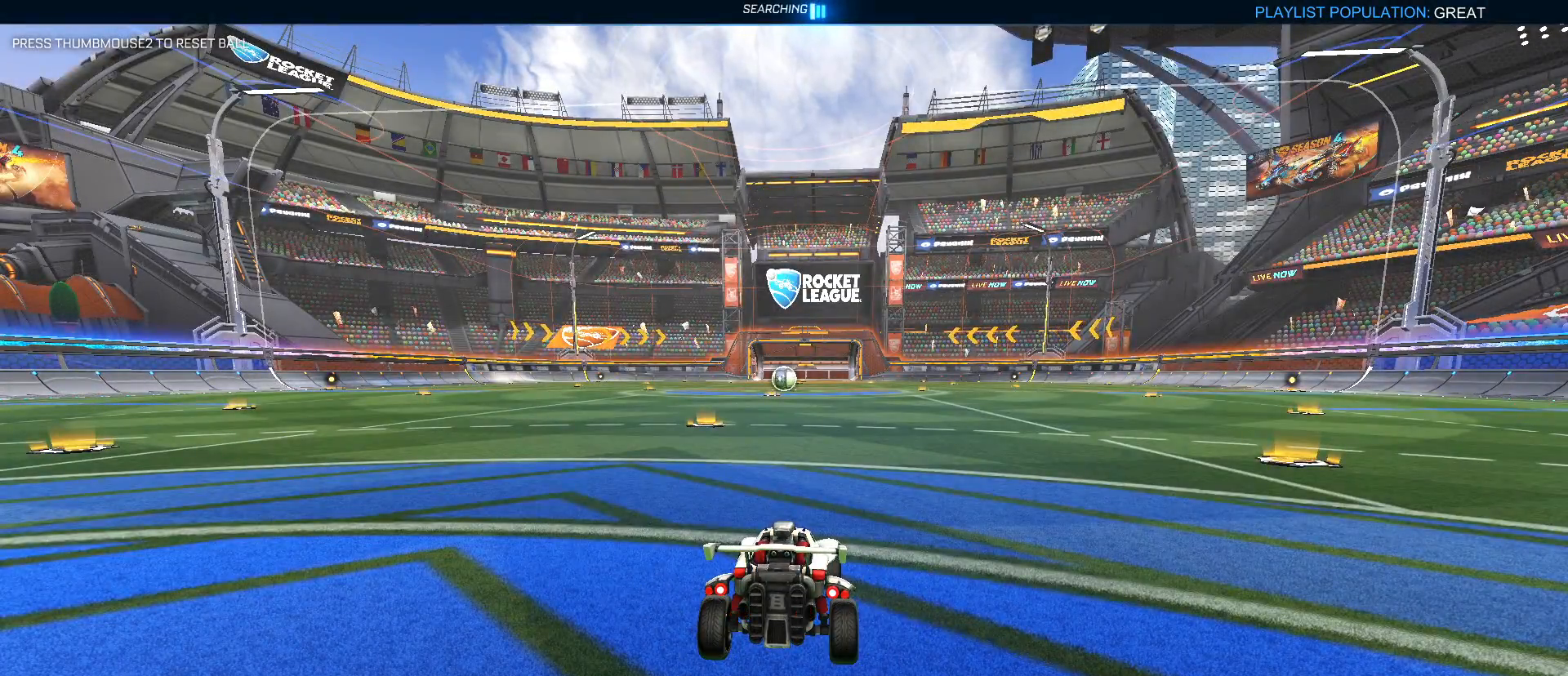
{"keys": [], "mouse": [], "mouse_move": "up-left", "events": []}
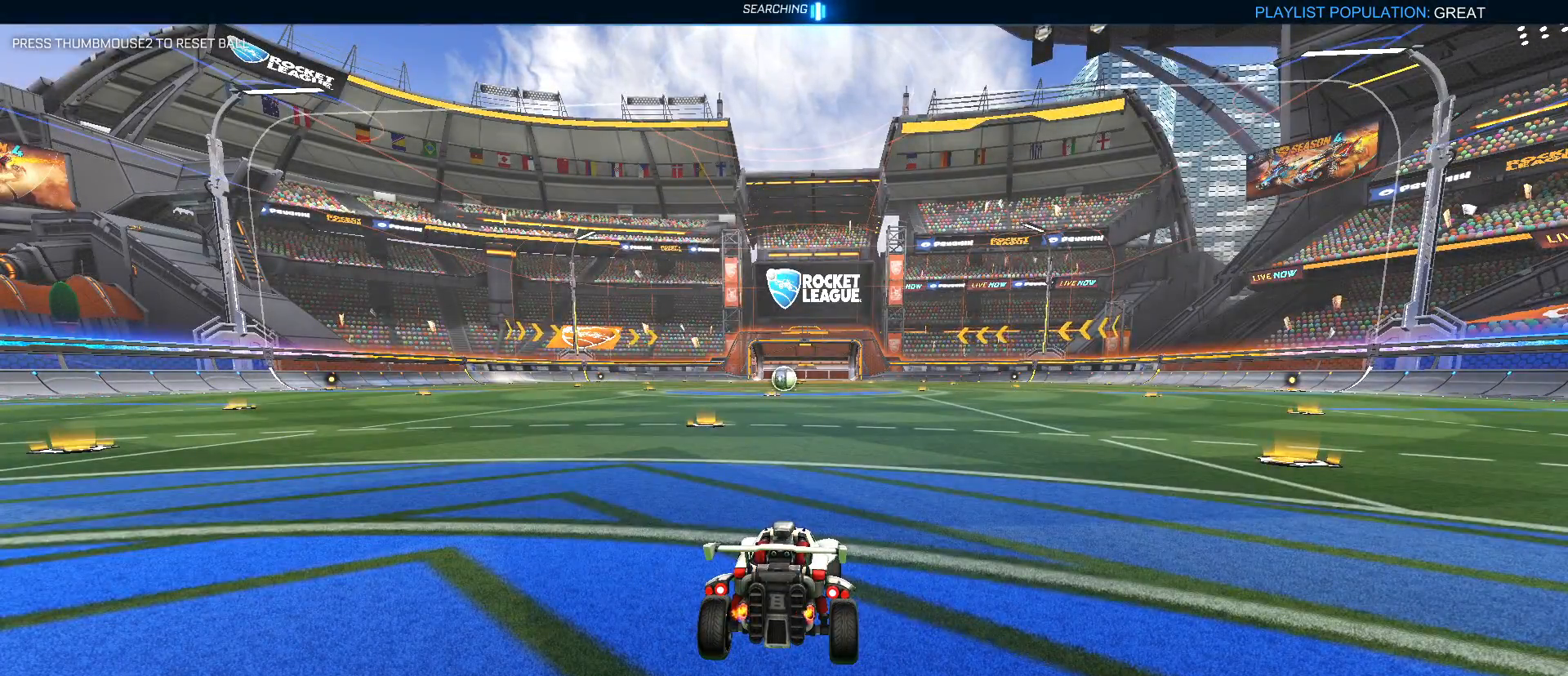
{"keys": [], "mouse": ["left"], "mouse_move": "still", "events": [[50, "mouse_left", "down"]]}
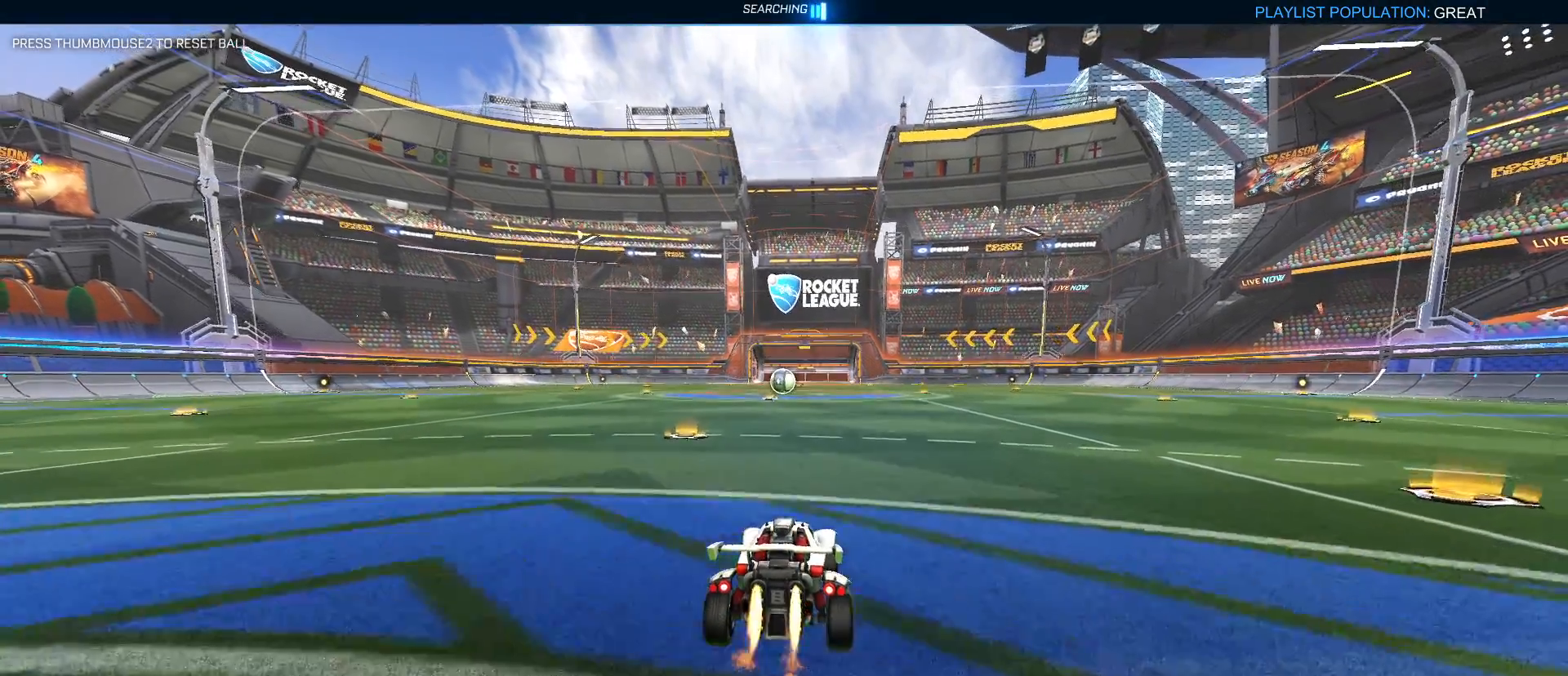
{"keys": ["d", "shift", "w"], "mouse": ["left"], "mouse_move": "still", "events": [[17, "w", "down"], [117, "a", "down"], [250, "a", "up"], [250, "d", "down"], [250, "mouse_right", "down"], [350, "mouse_right", "up"], [350, "shift", "down"], [400, "mouse_right", "down"], [483, "mouse_right", "up"]]}
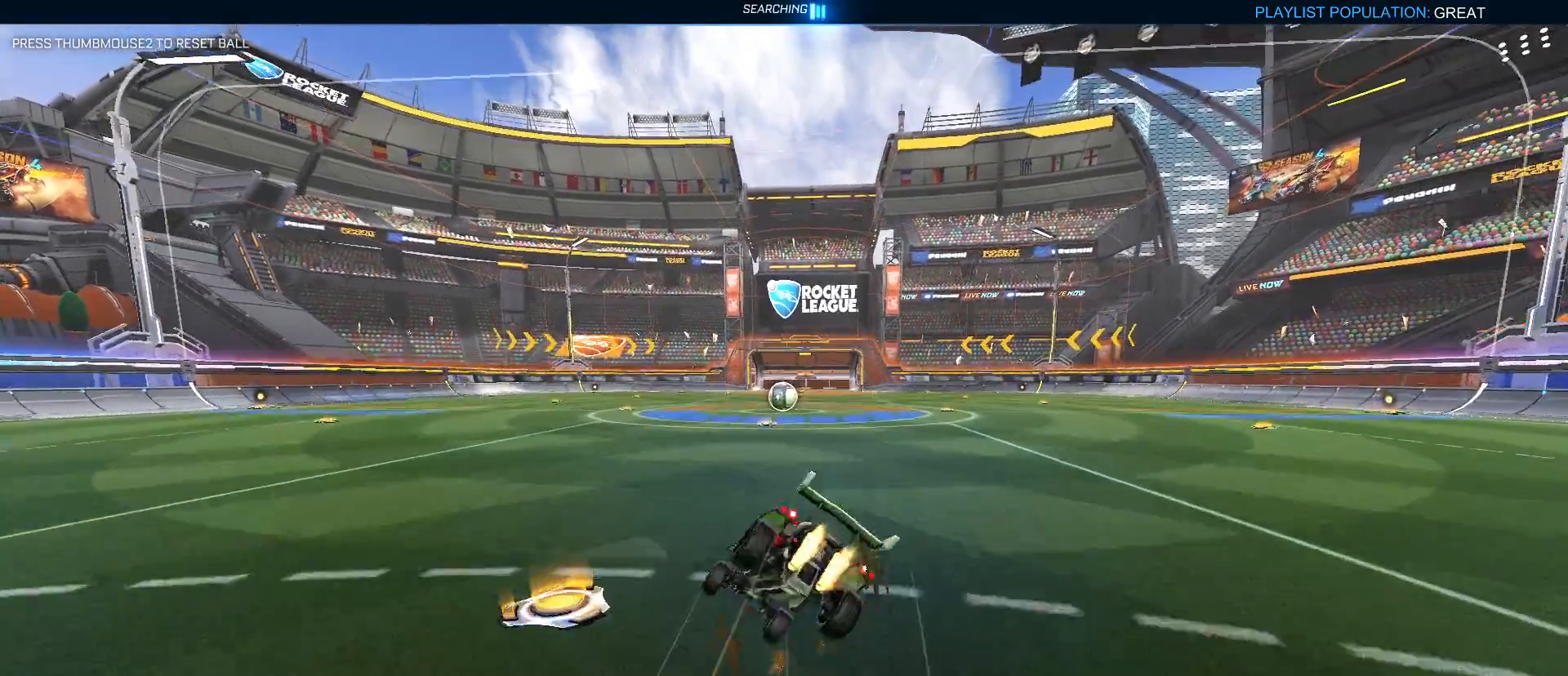
{"keys": [], "mouse": ["left"], "mouse_move": "still", "events": [[33, "mouse_left", "up"], [217, "shift", "up"], [217, "w", "up"], [317, "d", "up"], [367, "mouse_left", "down"]]}
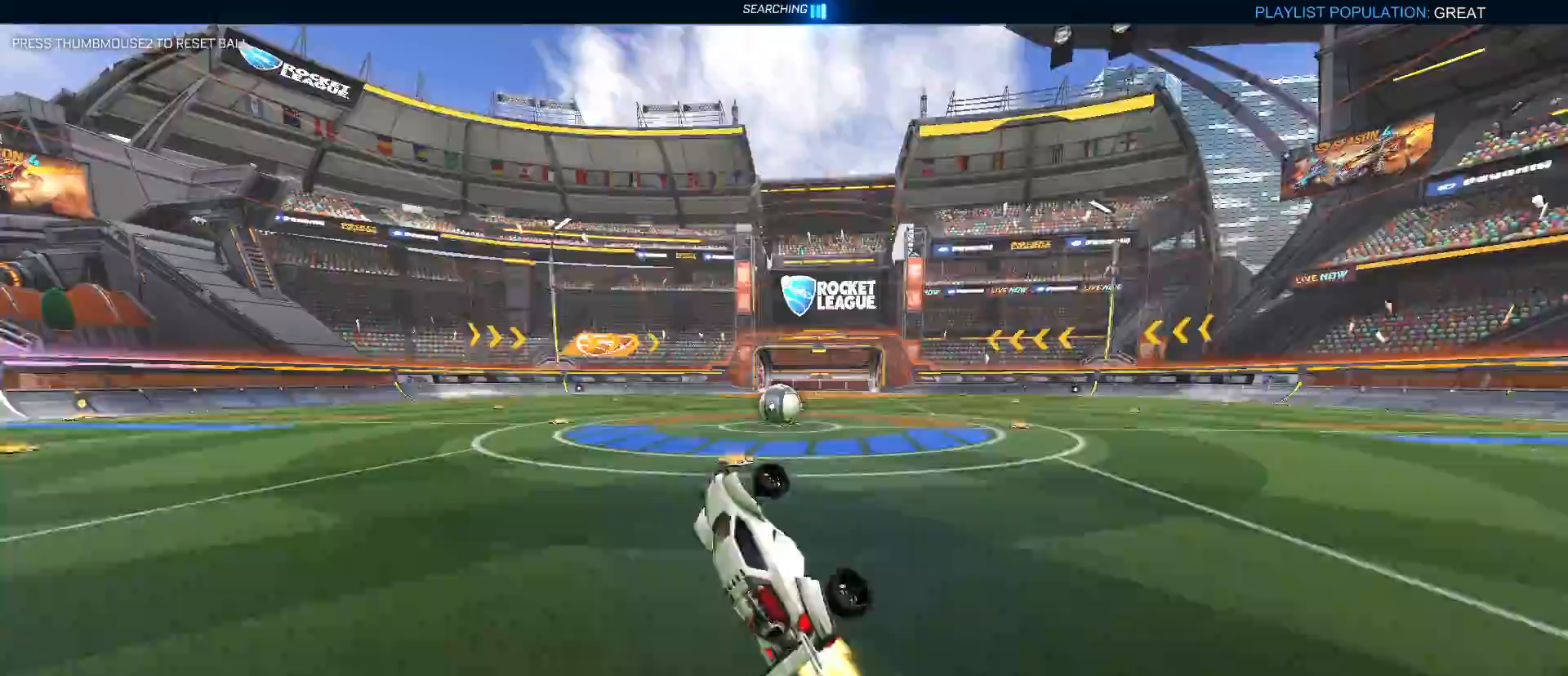
{"keys": [], "mouse": ["left"], "mouse_move": "still", "events": [[50, "s", "down"], [383, "s", "up"]]}
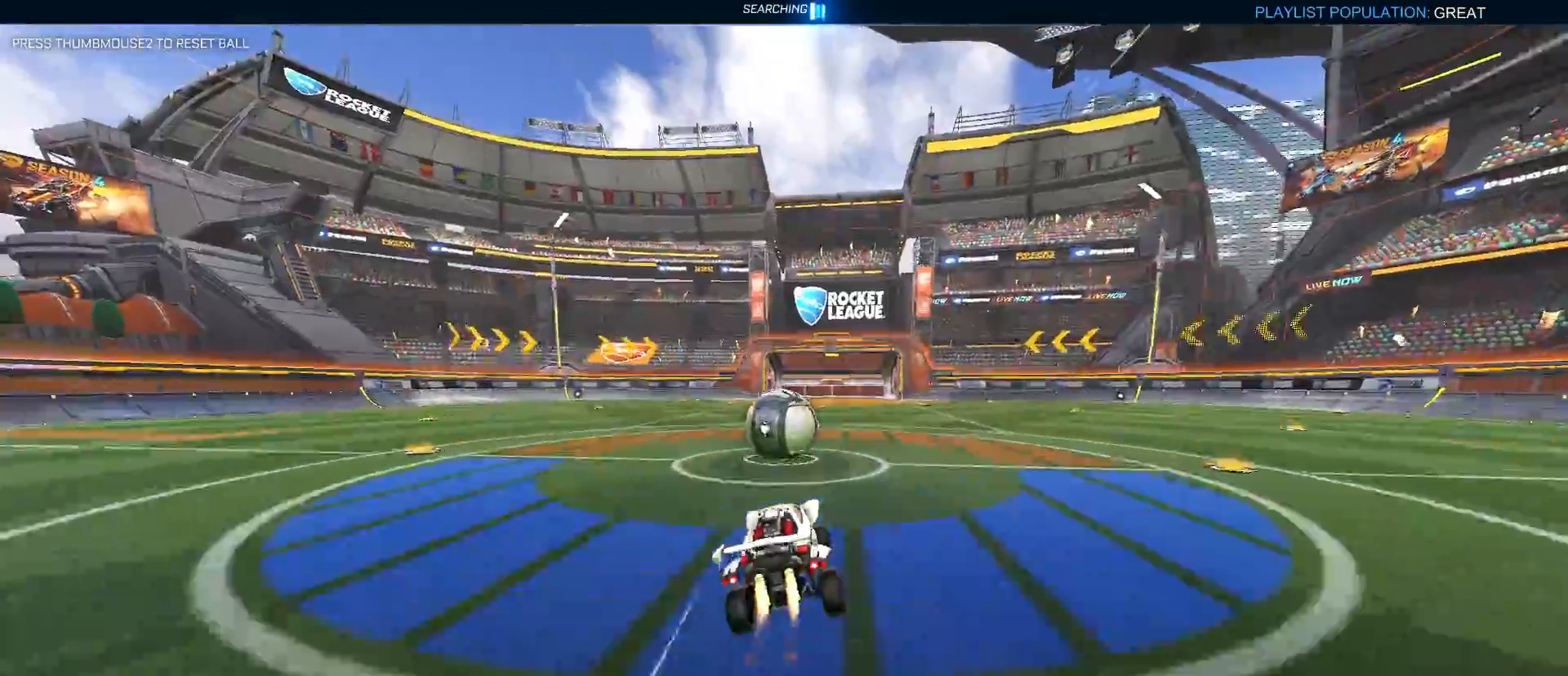
{"keys": [], "mouse": ["left"], "mouse_move": "still", "events": [[67, "a", "down"], [117, "w", "down"], [167, "a", "up"], [167, "w", "up"], [400, "mouse_right", "down"], [483, "mouse_right", "up"]]}
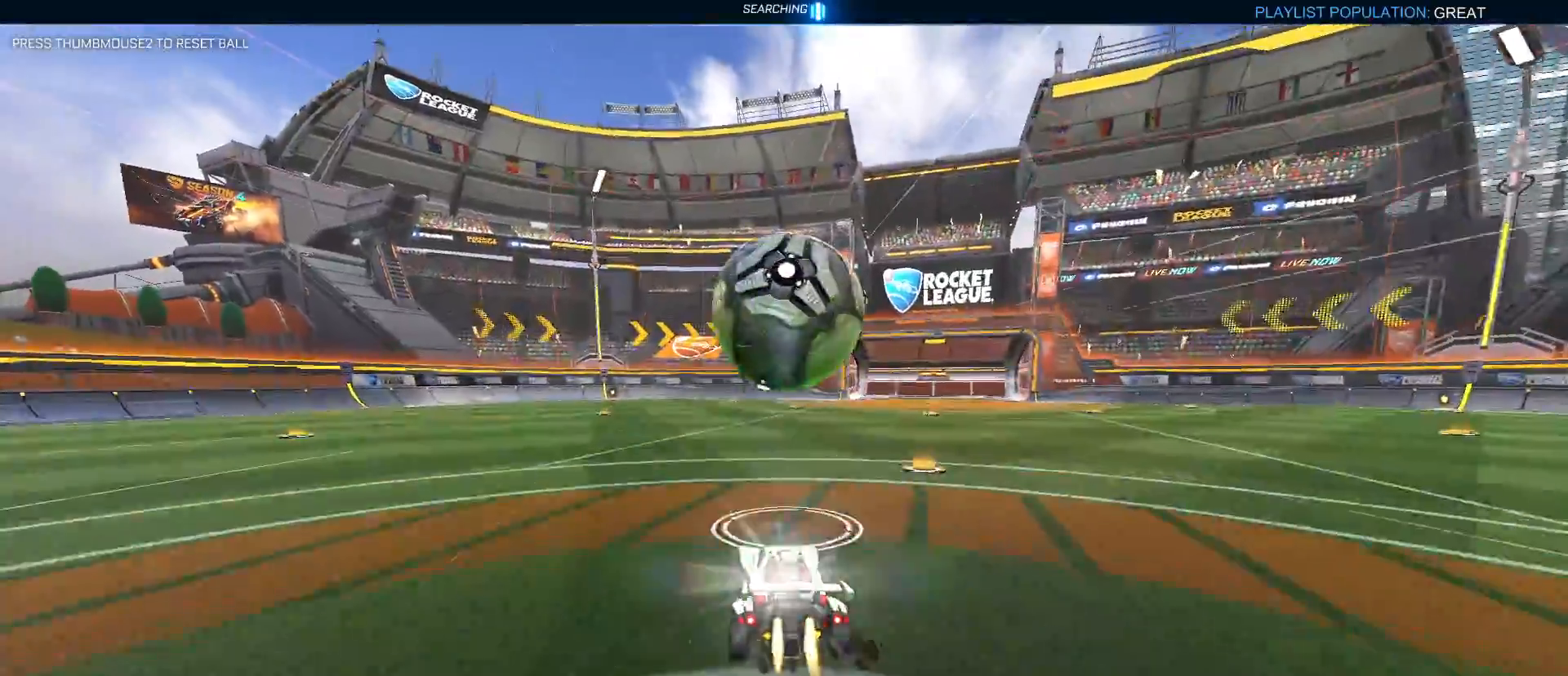
{"keys": ["a", "d", "q"], "mouse": ["left", "right"], "mouse_move": "still", "events": [[33, "mouse_right", "down"], [133, "s", "down"], [183, "d", "down"], [417, "q", "down"], [467, "a", "down"], [467, "s", "up"]]}
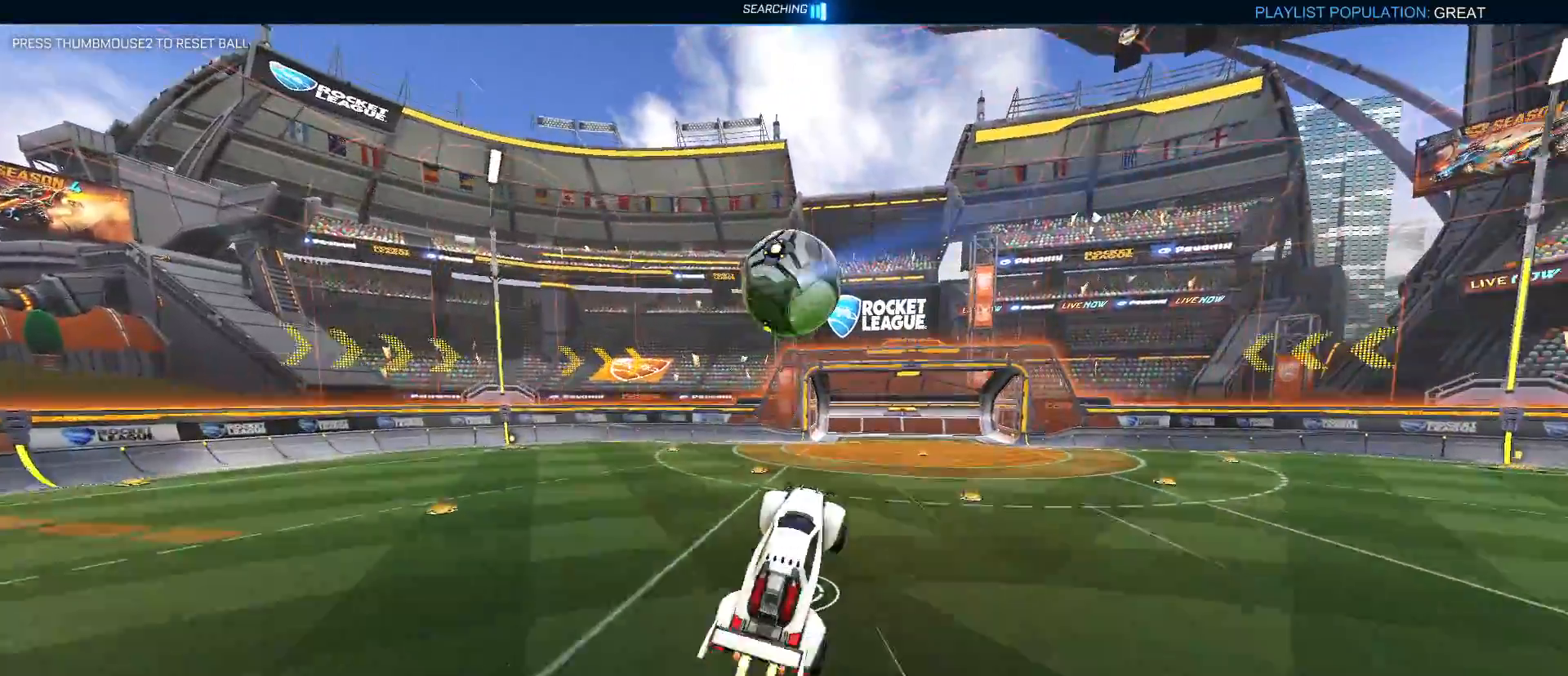
{"keys": ["q", "w"], "mouse": [], "mouse_move": "still", "events": [[50, "d", "up"], [283, "space", "down"], [333, "w", "down"], [383, "mouse_right", "up"], [433, "a", "up"], [433, "mouse_left", "up"], [483, "space", "up"]]}
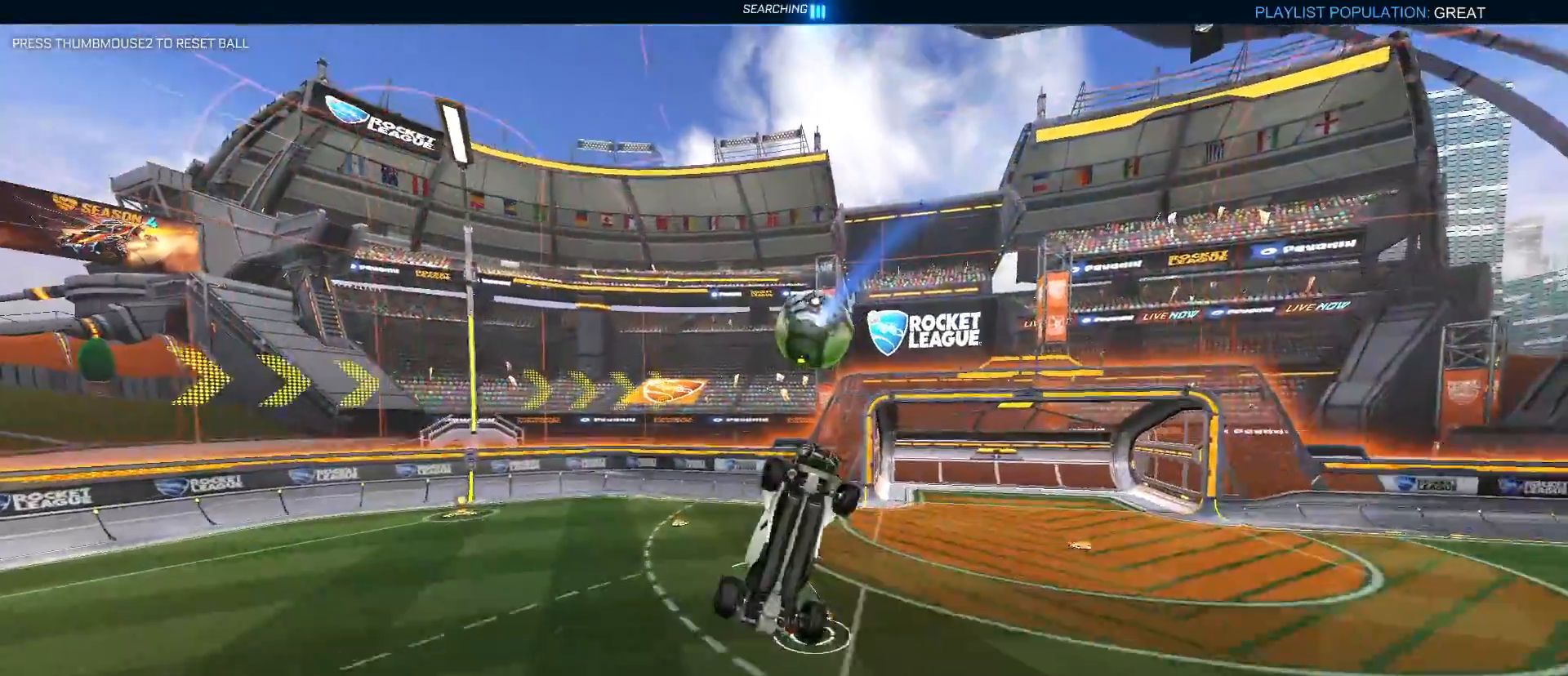
{"keys": ["w"], "mouse": ["left"], "mouse_move": "still", "events": [[67, "d", "down"], [67, "q", "up"], [267, "a", "down"], [350, "d", "up"], [350, "mouse_left", "down"], [400, "a", "up"]]}
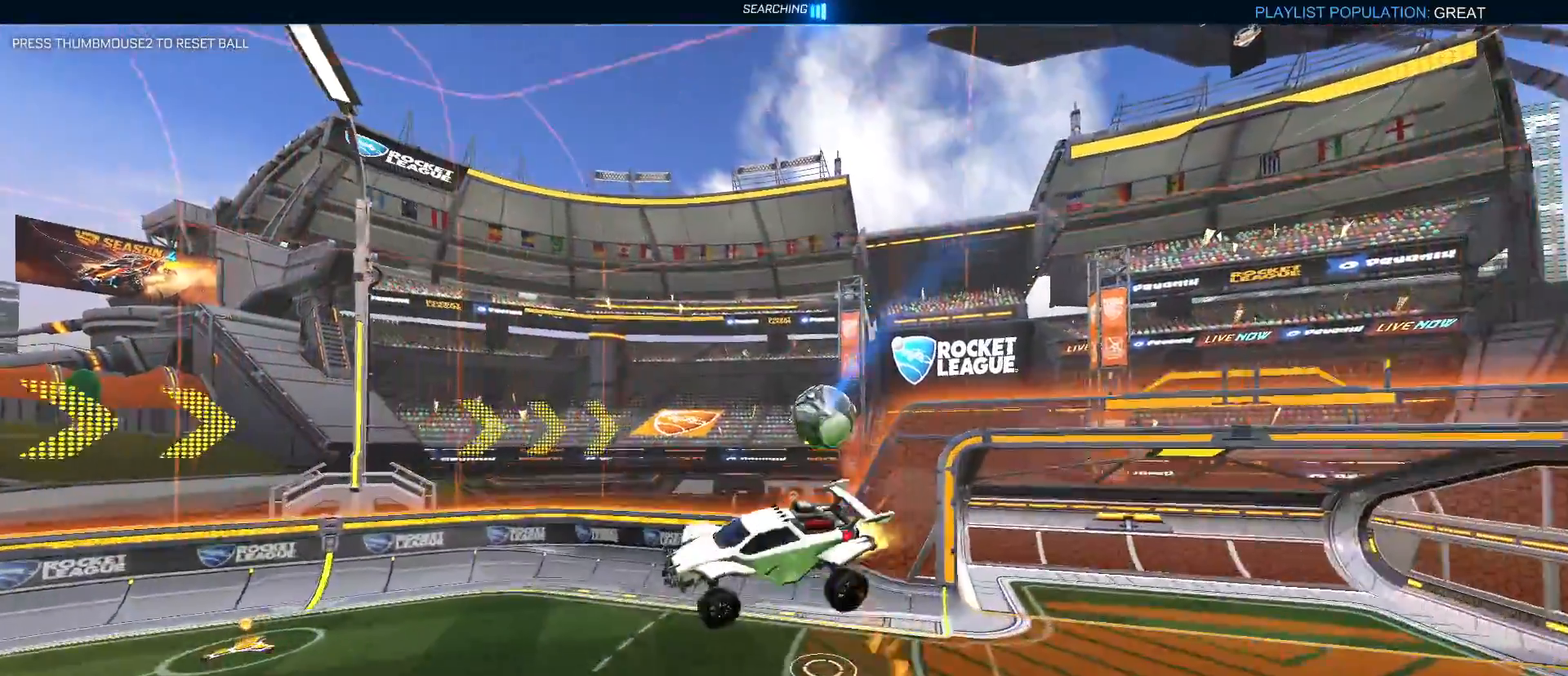
{"keys": ["a", "q", "space"], "mouse": [], "mouse_move": "still", "events": [[33, "q", "down"], [33, "w", "up"], [133, "a", "down"], [267, "mouse_left", "up"], [500, "space", "down"]]}
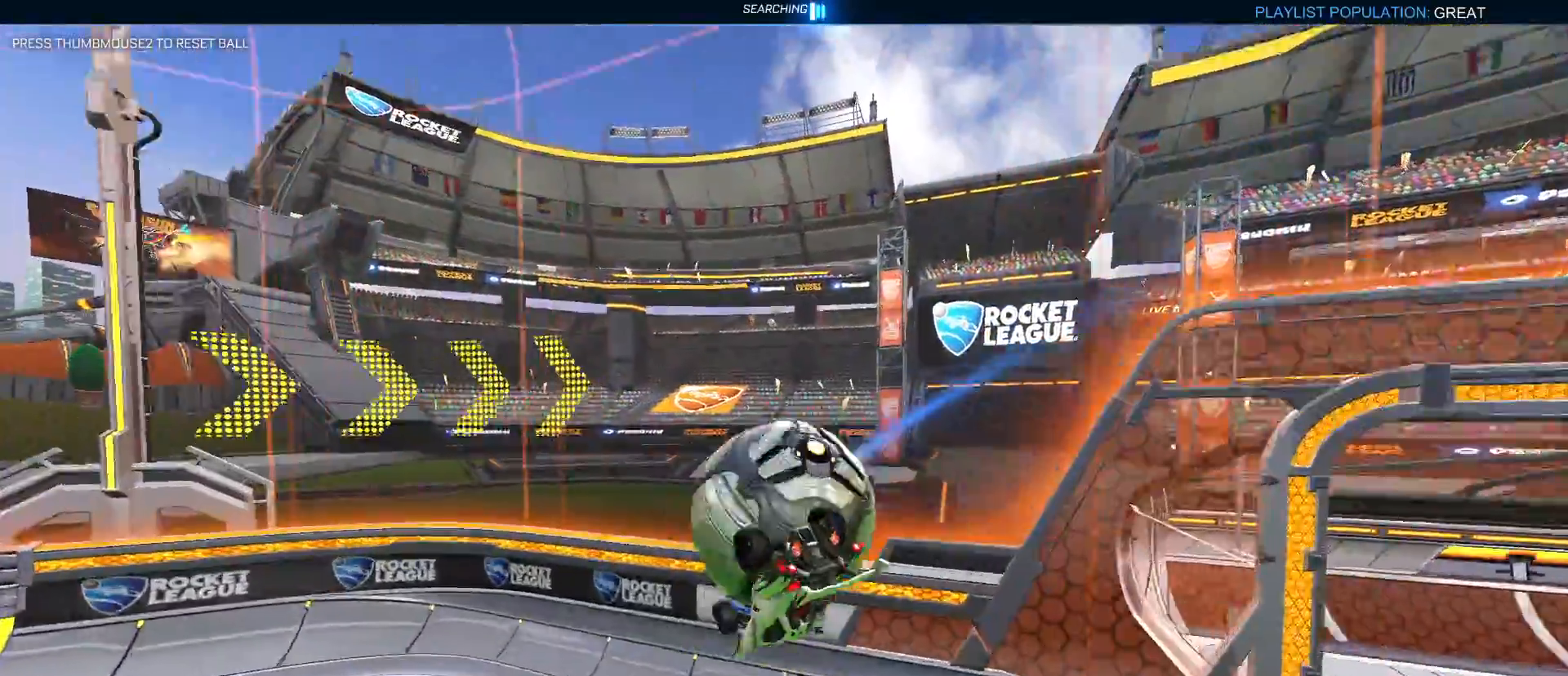
{"keys": ["a", "q"], "mouse": [], "mouse_move": "still", "events": [[150, "space", "up"]]}
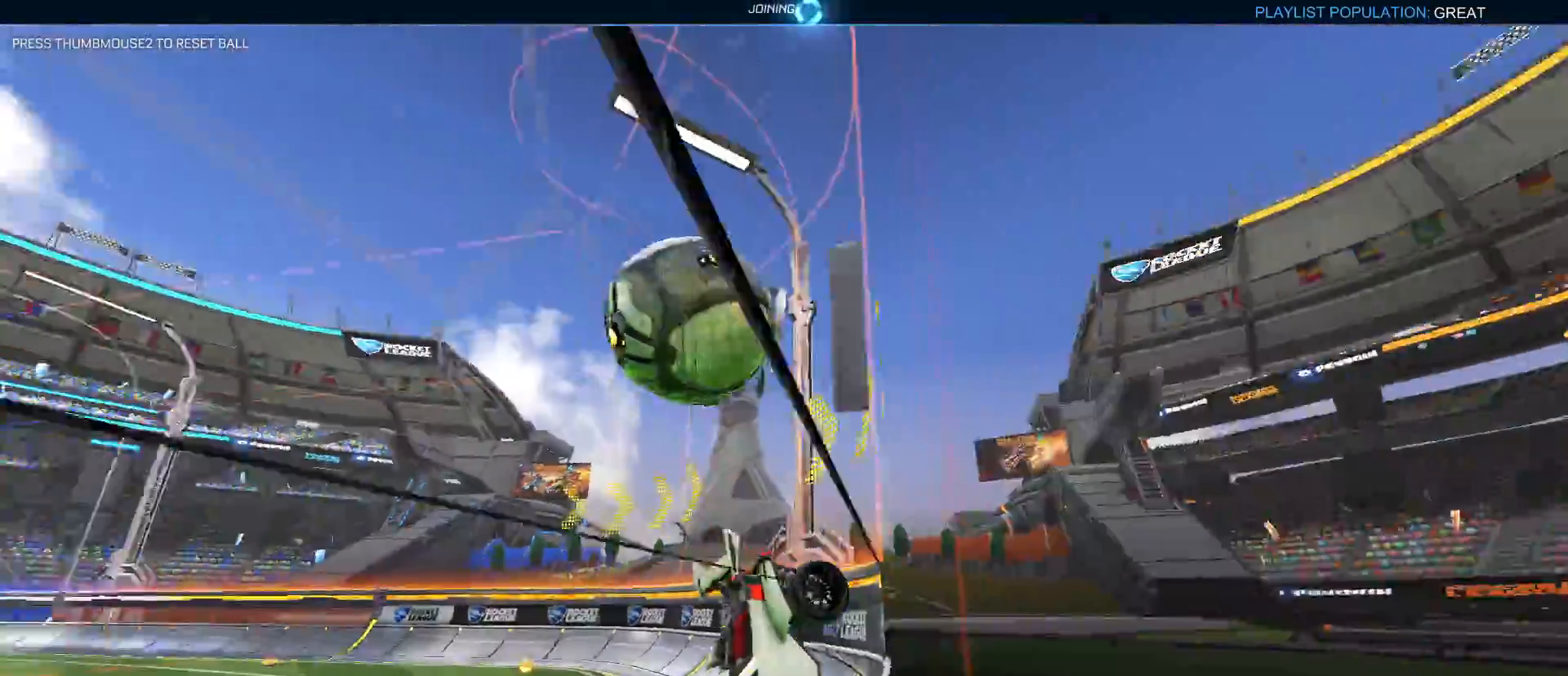
{"keys": ["d", "shift", "w"], "mouse": ["left"], "mouse_move": "still", "events": [[17, "a", "up"], [83, "q", "up"], [250, "d", "down"], [350, "mouse_left", "down"], [400, "w", "down"], [500, "shift", "down"]]}
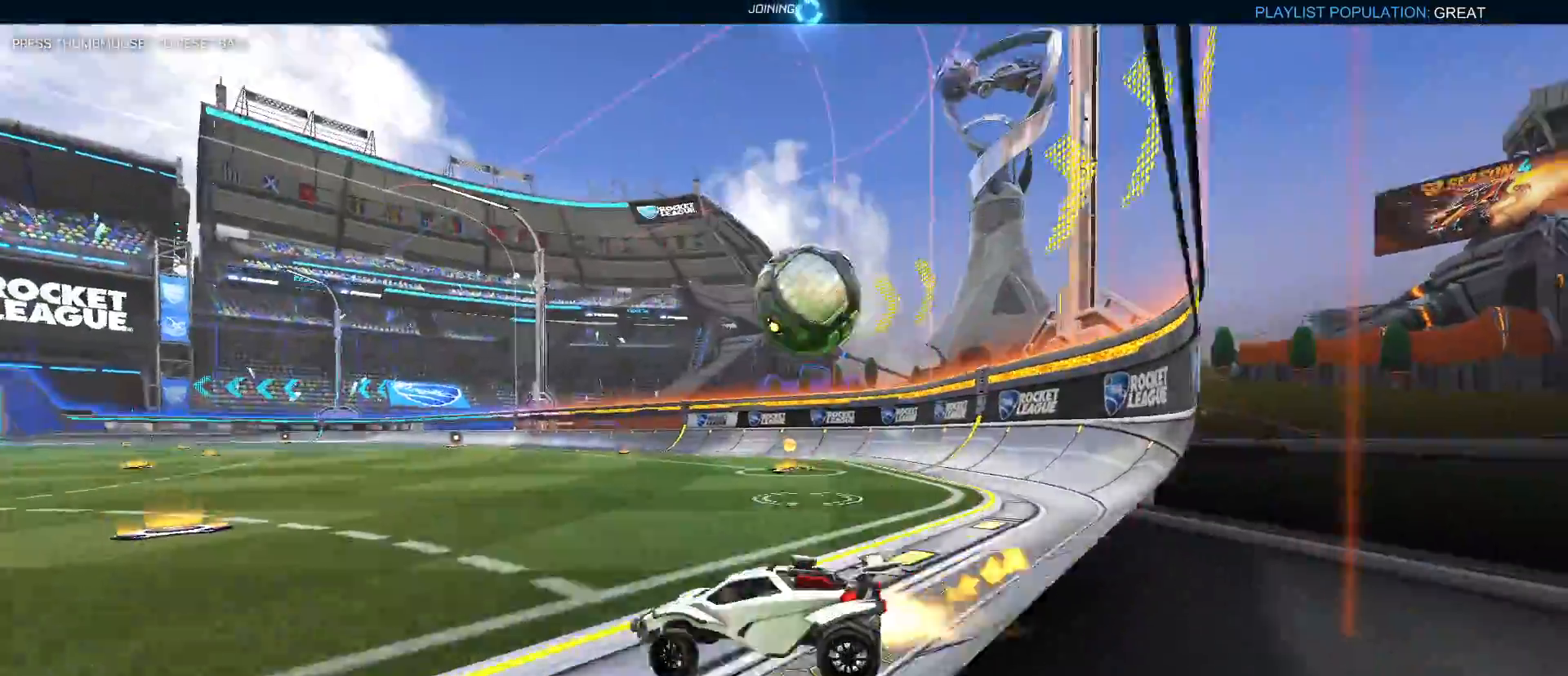
{"keys": ["d", "w"], "mouse": ["left"], "mouse_move": "still", "events": [[83, "shift", "up"]]}
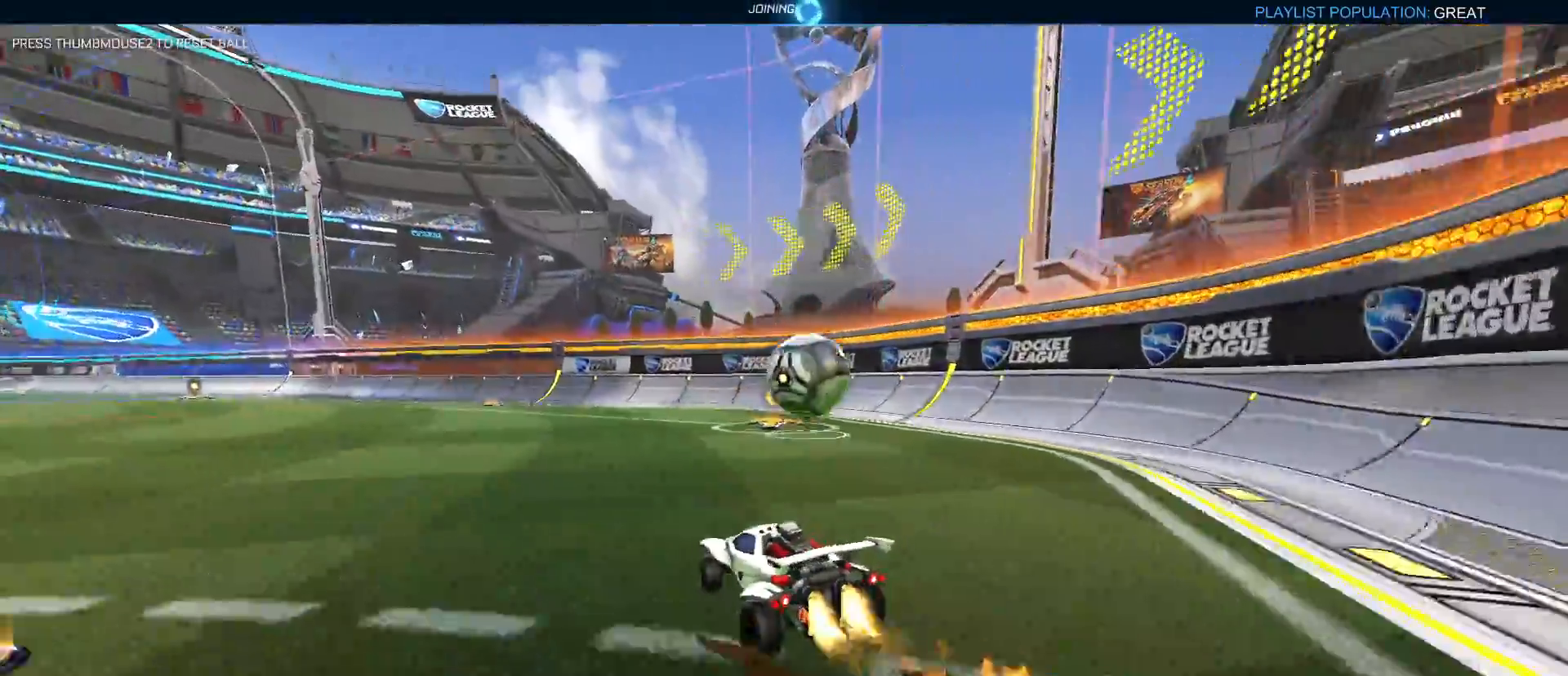
{"keys": ["q", "space"], "mouse": ["left", "right"], "mouse_move": "still", "events": [[150, "d", "up"], [200, "mouse_right", "down"], [200, "w", "up"], [300, "q", "down"], [333, "s", "down"], [383, "space", "down"], [433, "s", "up"]]}
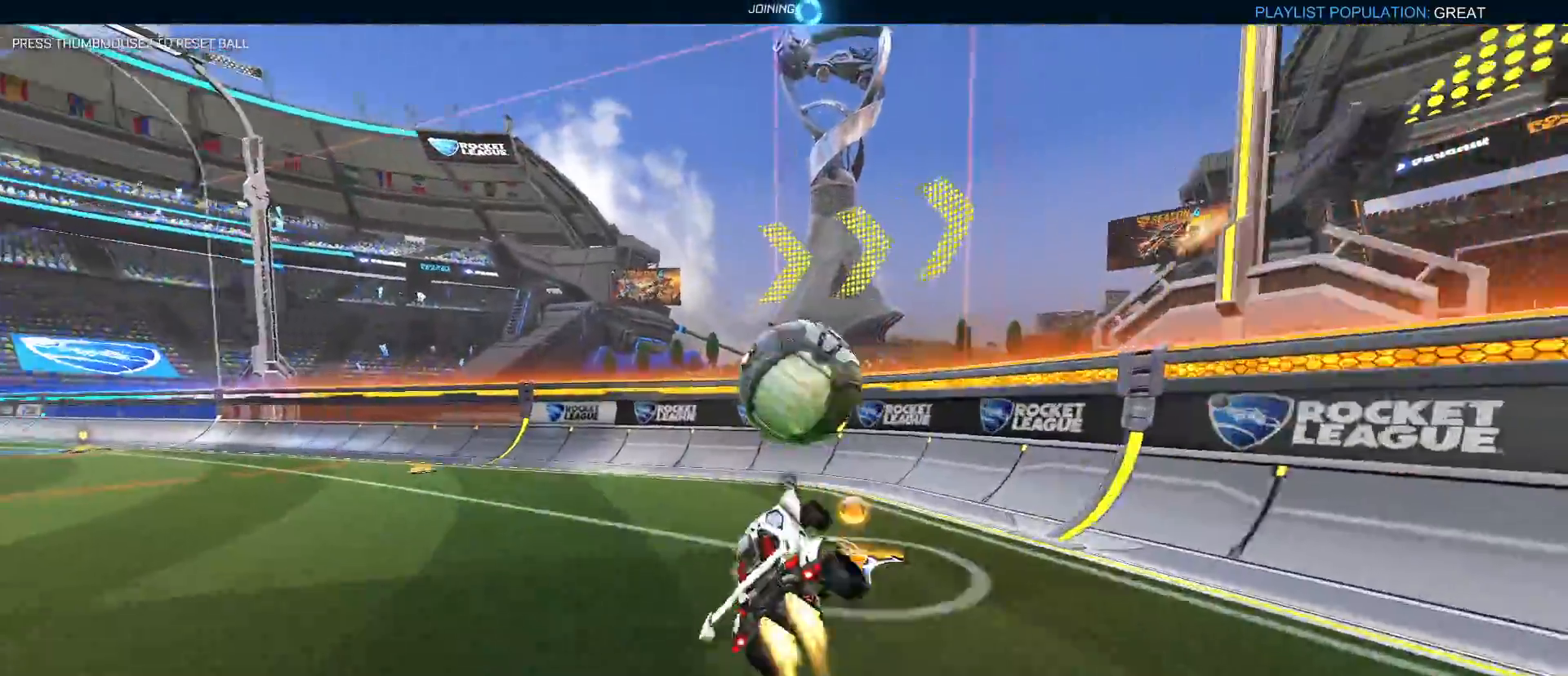
{"keys": [], "mouse": ["left"], "mouse_move": "still", "events": [[17, "q", "up"], [17, "space", "up"], [117, "mouse_right", "up"], [217, "mouse_left", "up"], [217, "w", "down"], [350, "w", "up"], [450, "mouse_left", "down"]]}
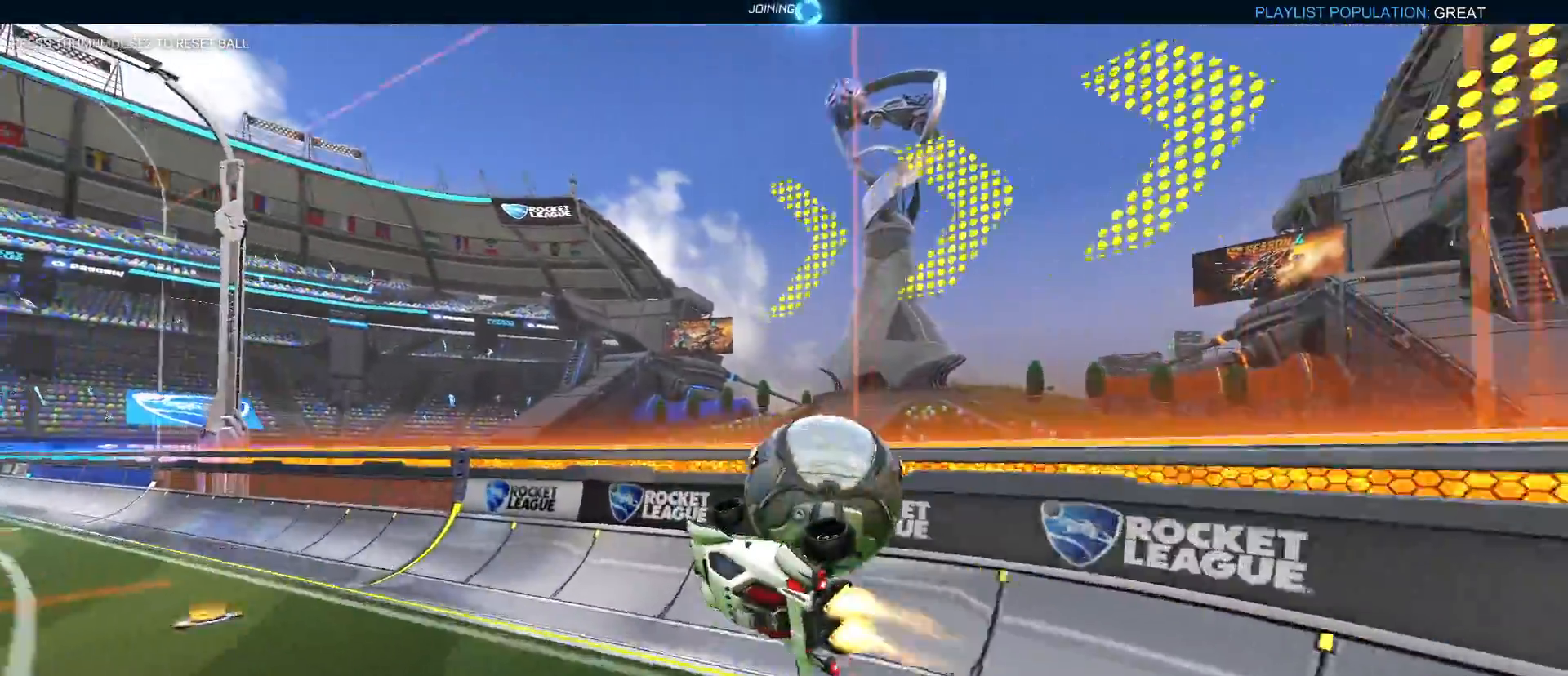
{"keys": ["w"], "mouse": [], "mouse_move": "still", "events": [[217, "mouse_left", "up"], [217, "space", "down"], [267, "w", "down"], [317, "a", "down"], [367, "space", "up"], [467, "a", "up"]]}